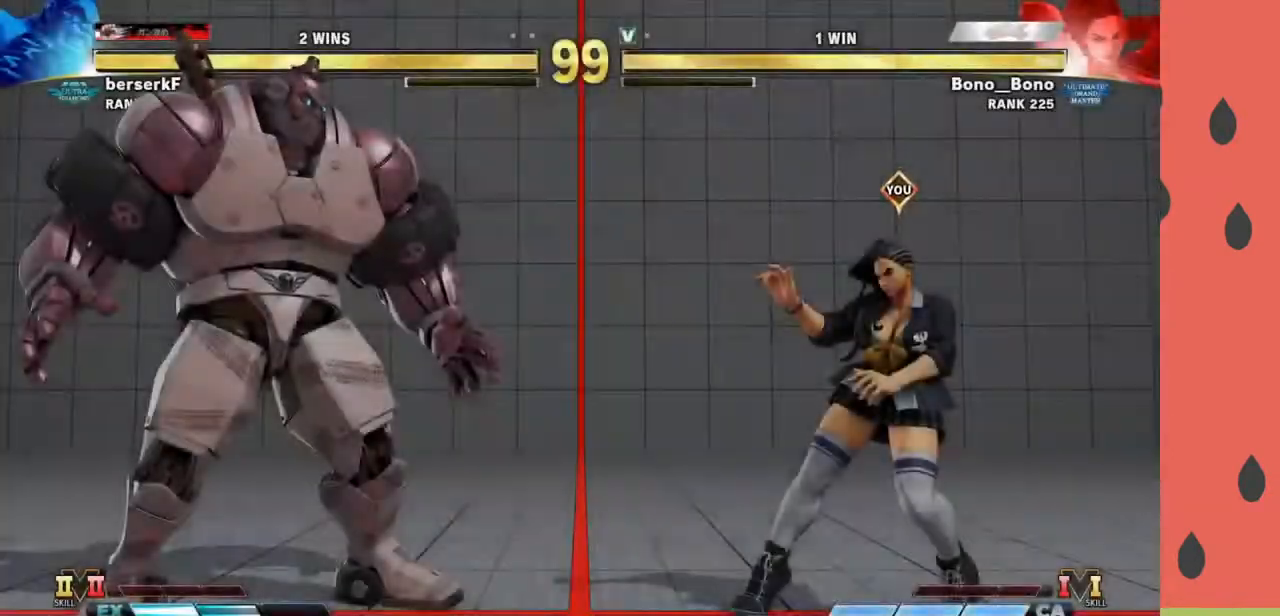
Gameplay with a controller (arcade stick); each line is a JSON object with the inputs held at the frame after it. "events" lists button and stick changes between this image and that frame as [ms after this image, input, new state], when the widget could be followed in between. Not read: L3 R3.
{"buttons": [], "left_stick": "center", "events": []}
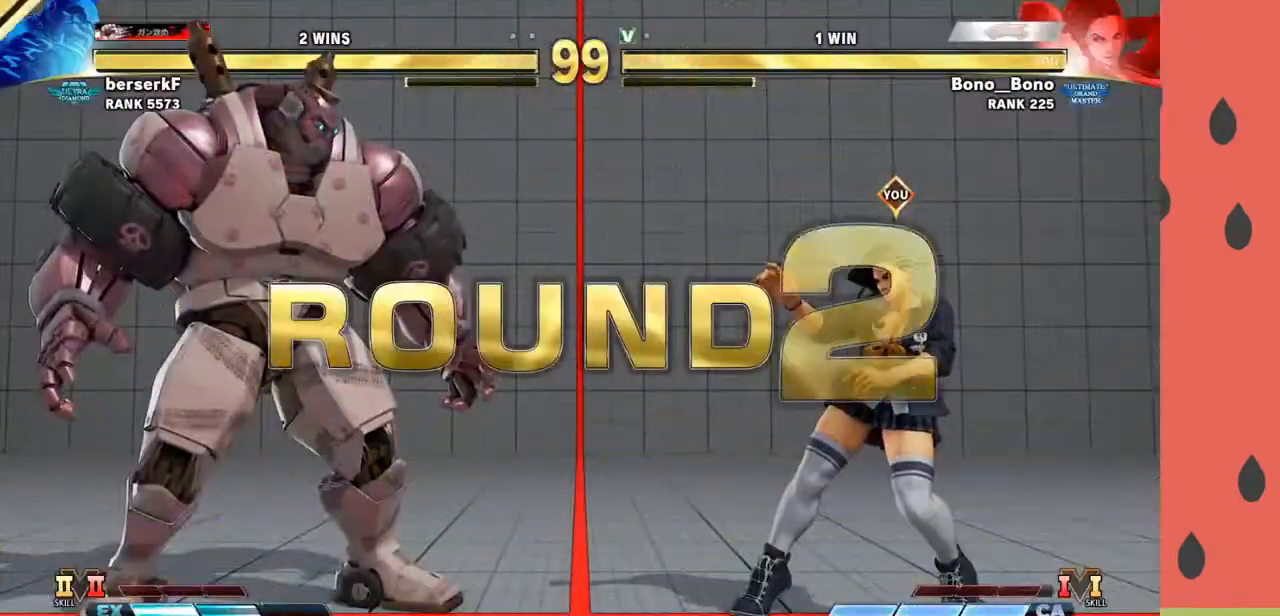
{"buttons": [], "left_stick": "center", "events": []}
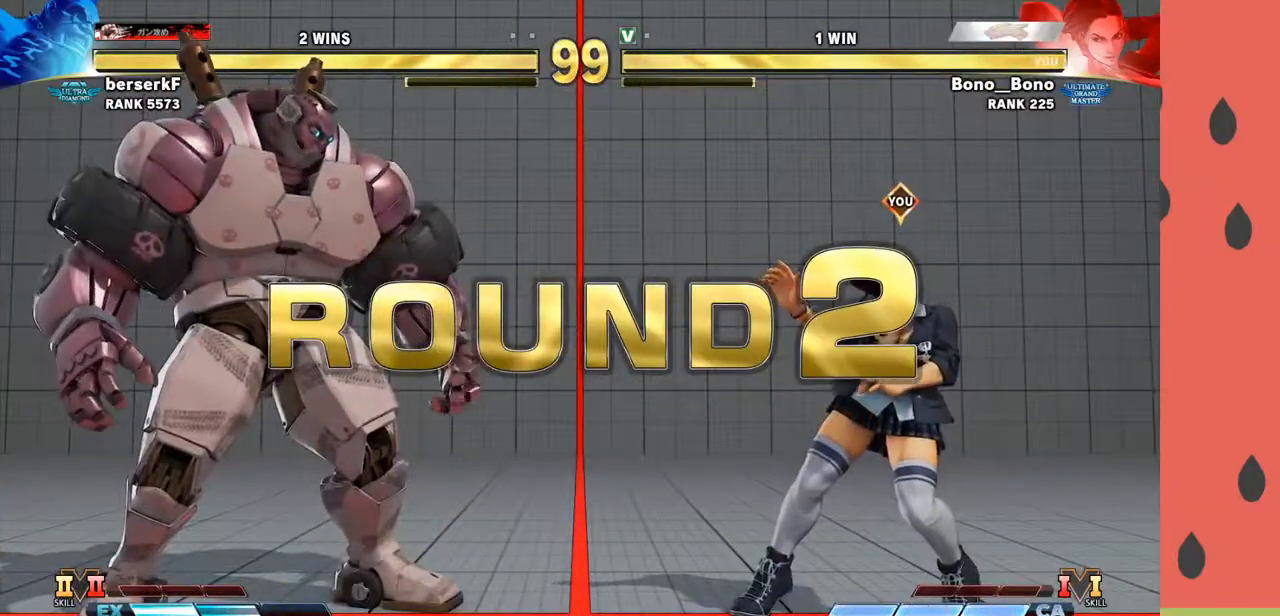
{"buttons": [], "left_stick": "center", "events": []}
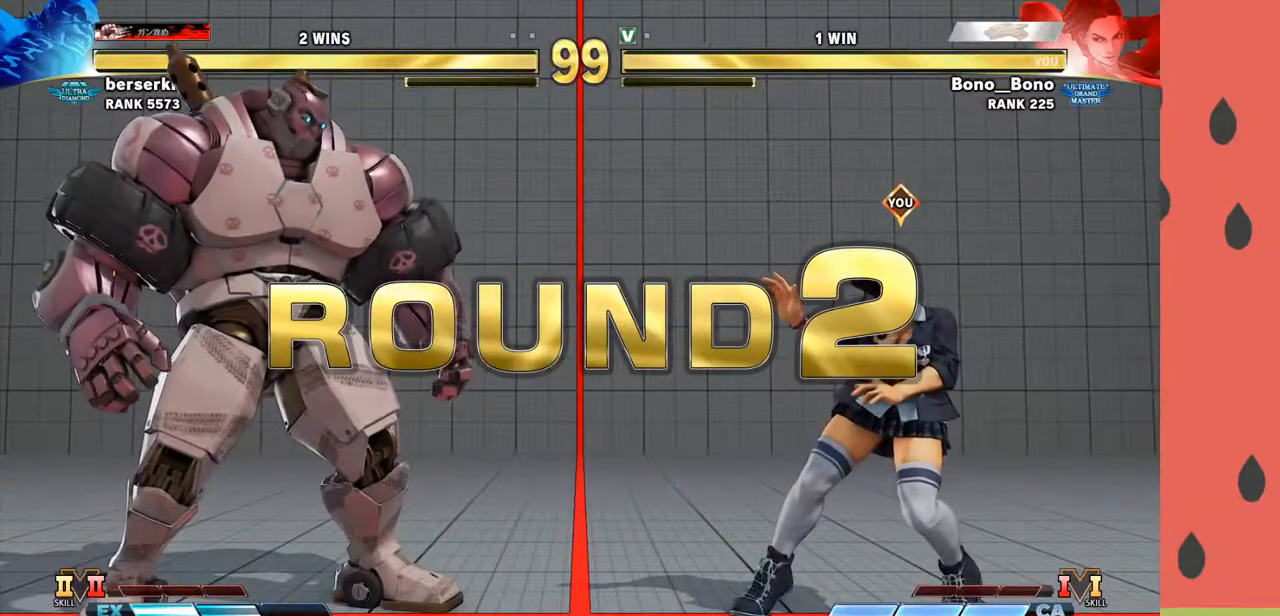
{"buttons": [], "left_stick": "center", "events": []}
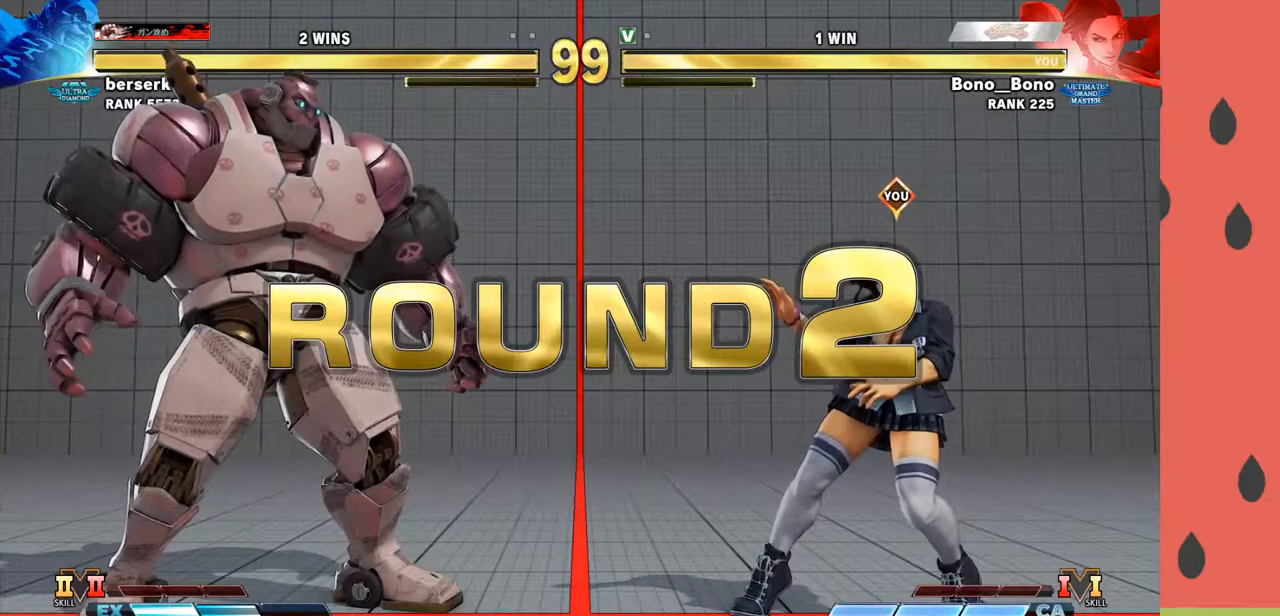
{"buttons": [], "left_stick": "center", "events": []}
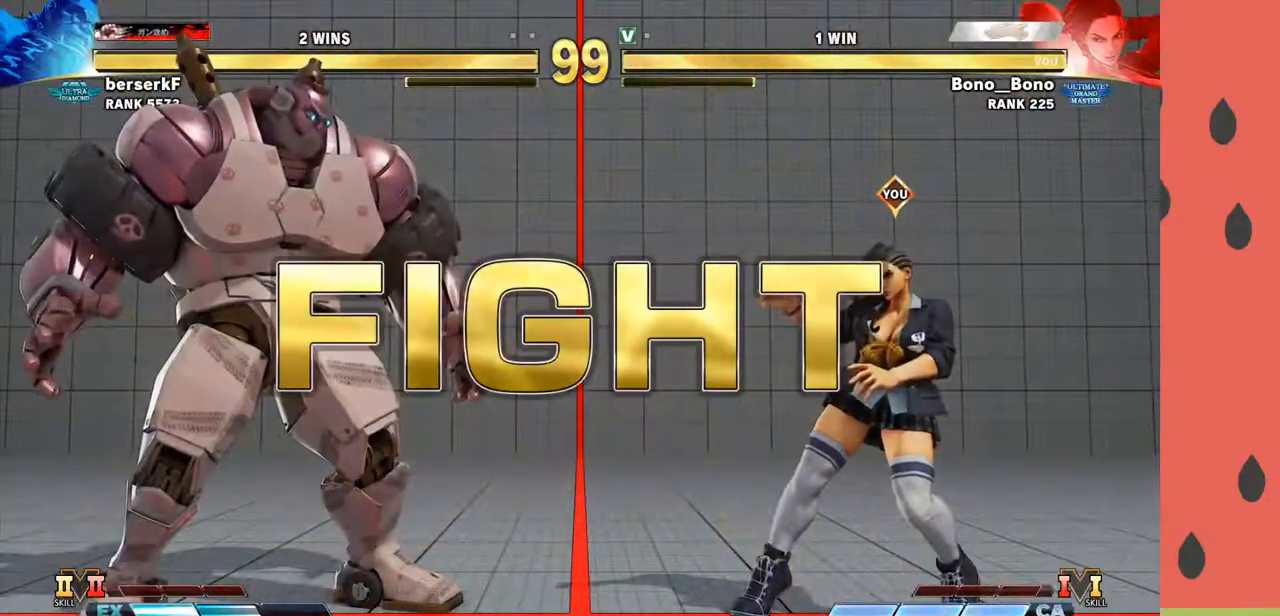
{"buttons": [], "left_stick": "center", "events": []}
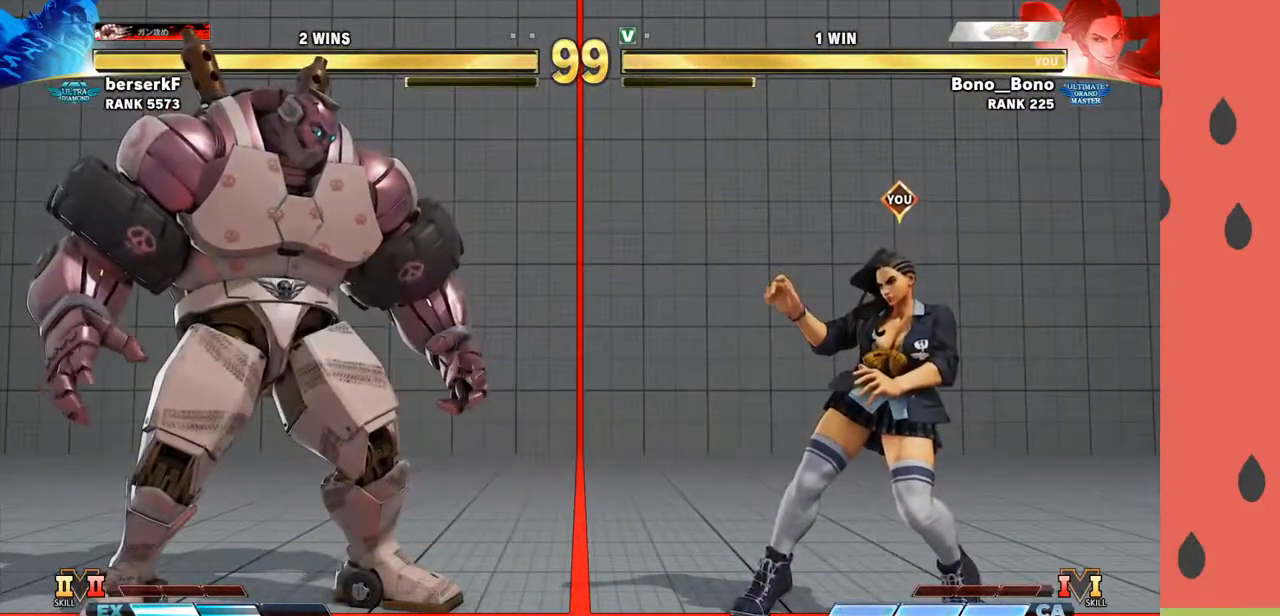
{"buttons": ["CIRCLE", "TRIANGLE"], "left_stick": "center", "events": [[17, "left_stick", "right"], [150, "left_stick", "center"], [167, "CIRCLE", "down"], [167, "TRIANGLE", "down"]]}
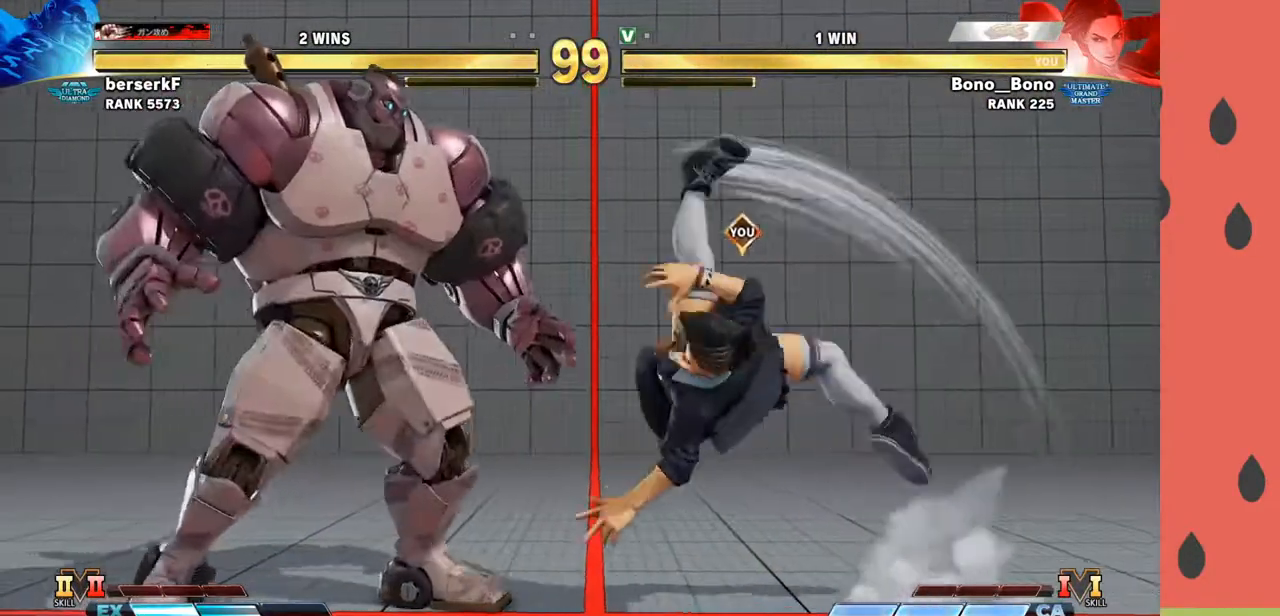
{"buttons": [], "left_stick": "center", "events": [[33, "CIRCLE", "up"], [50, "TRIANGLE", "up"]]}
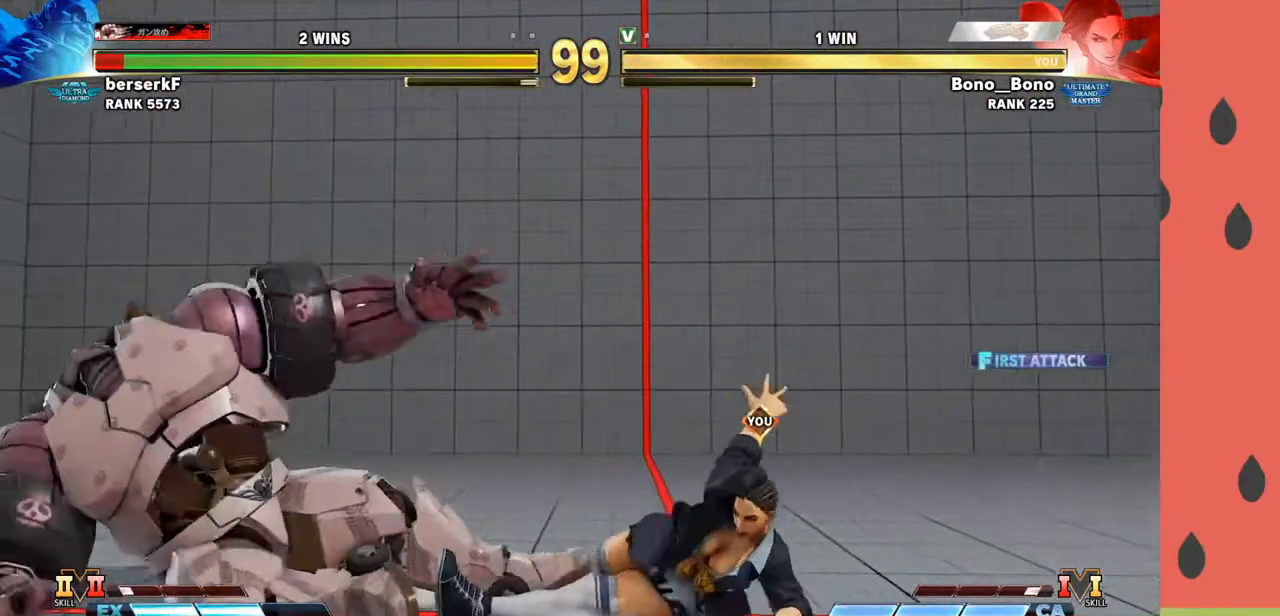
{"buttons": [], "left_stick": "left", "events": [[17, "left_stick", "down-right"], [117, "CIRCLE", "down"], [150, "CIRCLE", "up"], [217, "CIRCLE", "down"], [217, "left_stick", "down"], [283, "CIRCLE", "up"], [400, "left_stick", "left"]]}
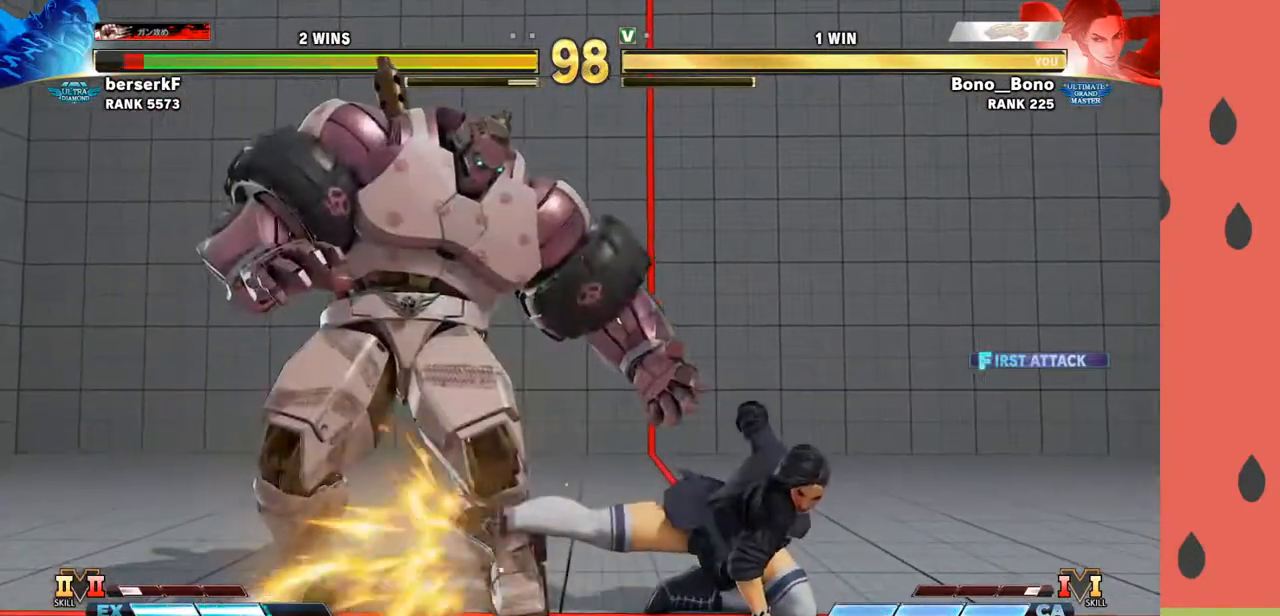
{"buttons": [], "left_stick": "center", "events": [[17, "left_stick", "down"], [67, "SQUARE", "down"], [117, "left_stick", "up-left"], [150, "SQUARE", "up"], [167, "left_stick", "left"], [367, "left_stick", "center"]]}
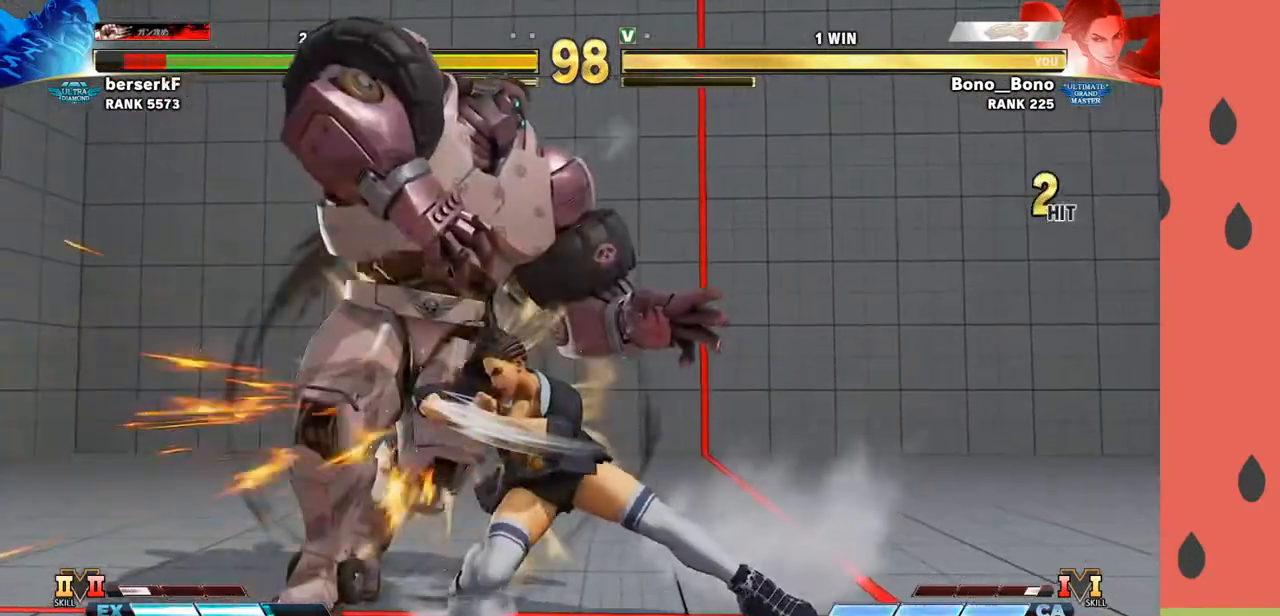
{"buttons": [], "left_stick": "right", "events": [[200, "left_stick", "left"], [367, "CROSS", "down"], [367, "SQUARE", "down"], [417, "left_stick", "right"], [450, "CROSS", "up"], [450, "SQUARE", "up"]]}
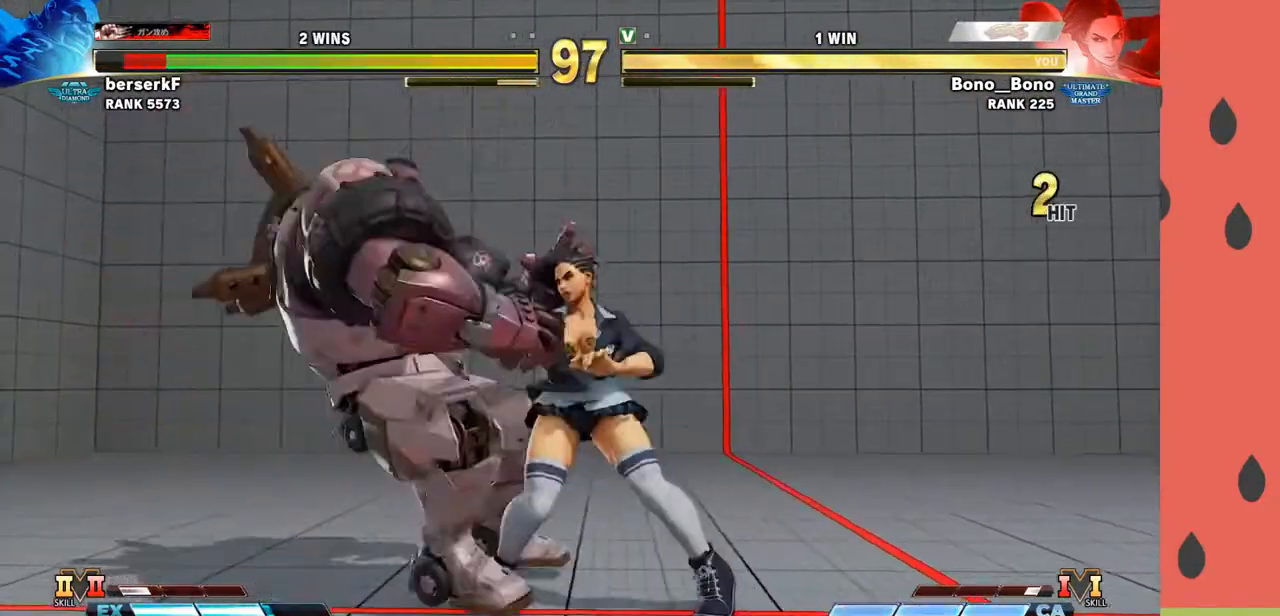
{"buttons": [], "left_stick": "center", "events": [[383, "left_stick", "center"]]}
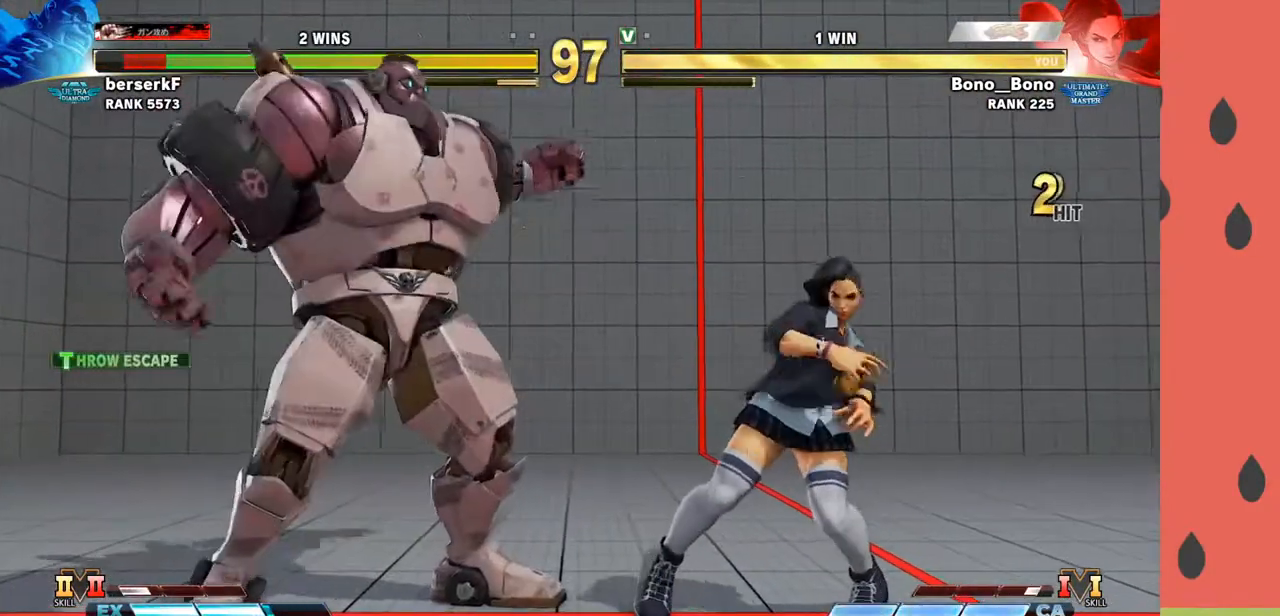
{"buttons": [], "left_stick": "down", "events": [[50, "left_stick", "right"], [117, "left_stick", "center"], [183, "left_stick", "right"], [267, "left_stick", "center"], [317, "left_stick", "right"], [400, "left_stick", "down"]]}
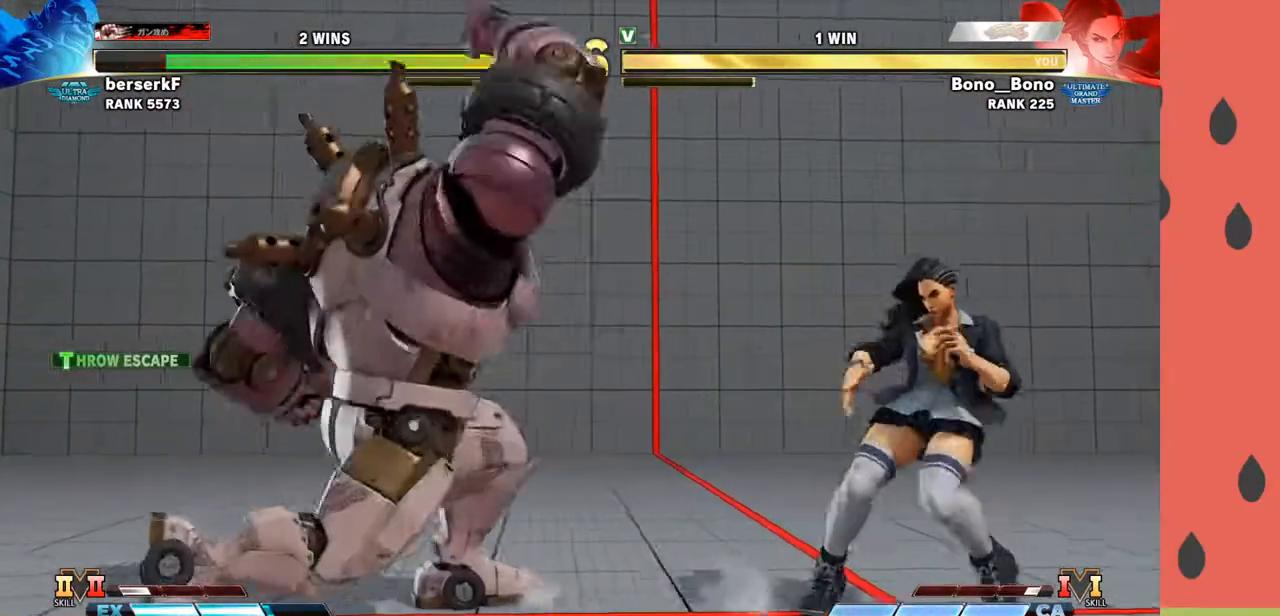
{"buttons": [], "left_stick": "right", "events": [[17, "left_stick", "right"], [50, "R1", "down"], [50, "TRIANGLE", "down"], [117, "R1", "up"], [117, "TRIANGLE", "up"], [117, "left_stick", "down-right"], [283, "left_stick", "right"]]}
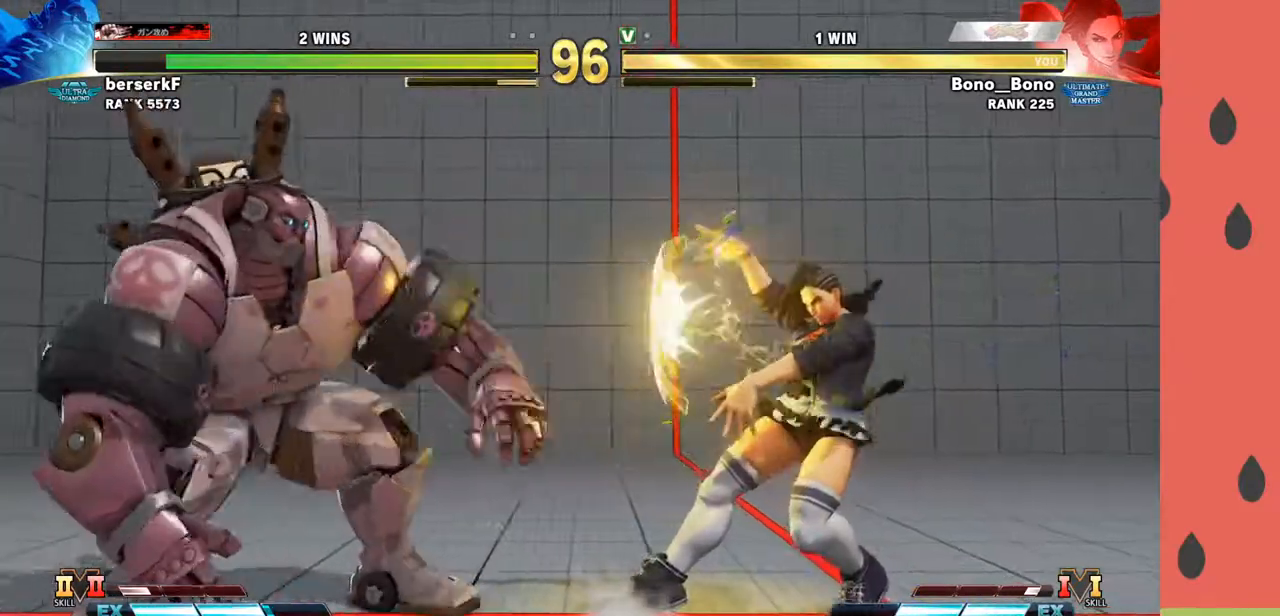
{"buttons": [], "left_stick": "down", "events": [[183, "left_stick", "center"], [250, "left_stick", "down"]]}
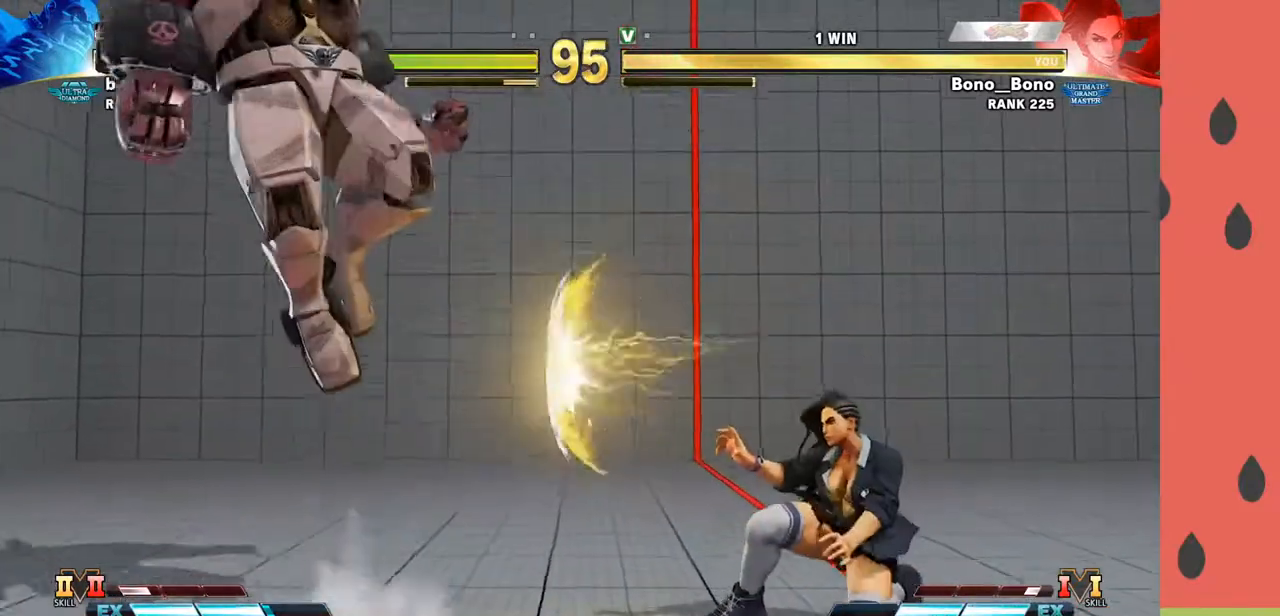
{"buttons": [], "left_stick": "left", "events": [[33, "left_stick", "left"], [283, "left_stick", "center"], [367, "left_stick", "left"], [450, "left_stick", "center"], [500, "left_stick", "left"]]}
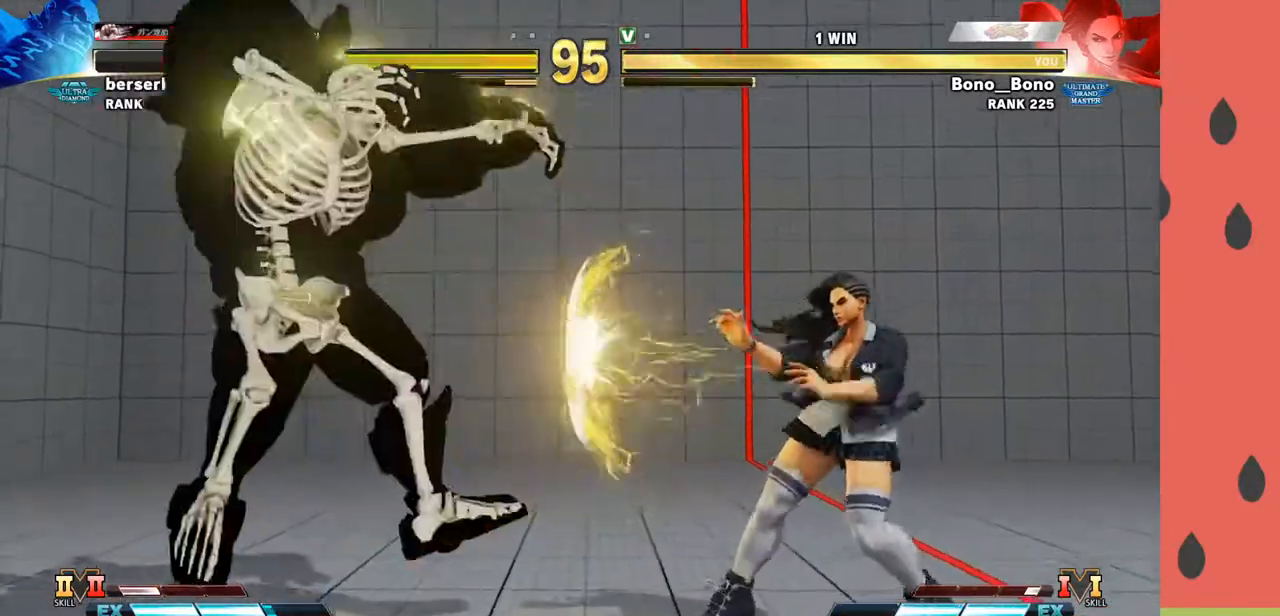
{"buttons": [], "left_stick": "up-left", "events": [[467, "left_stick", "up-left"]]}
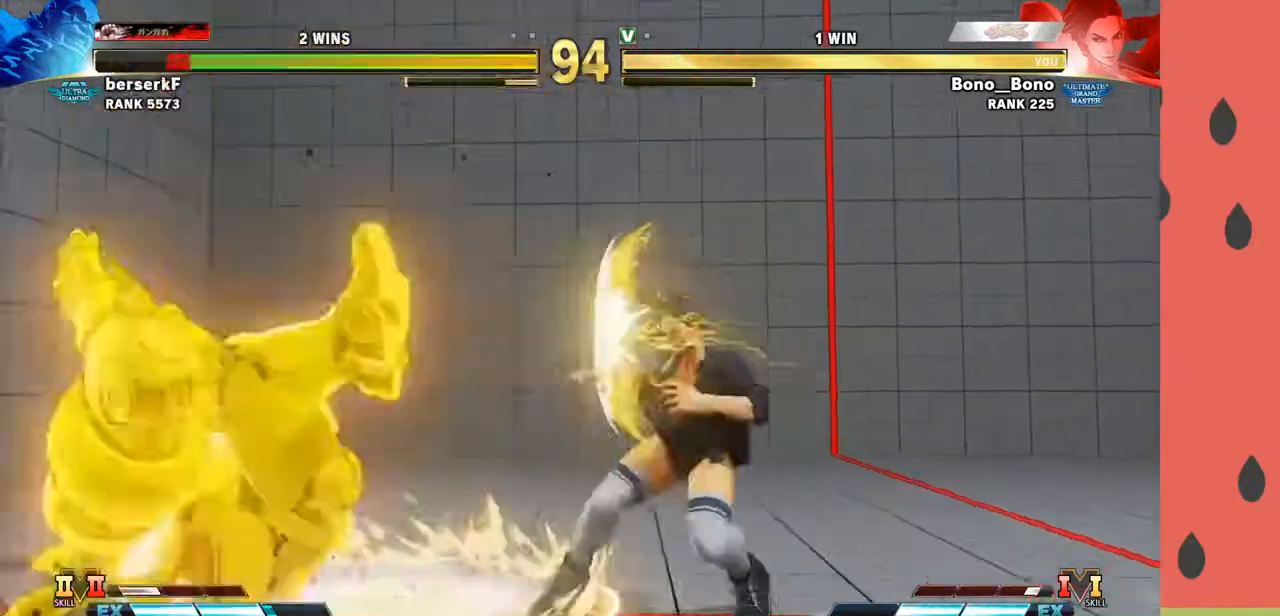
{"buttons": [], "left_stick": "center", "events": [[150, "left_stick", "center"]]}
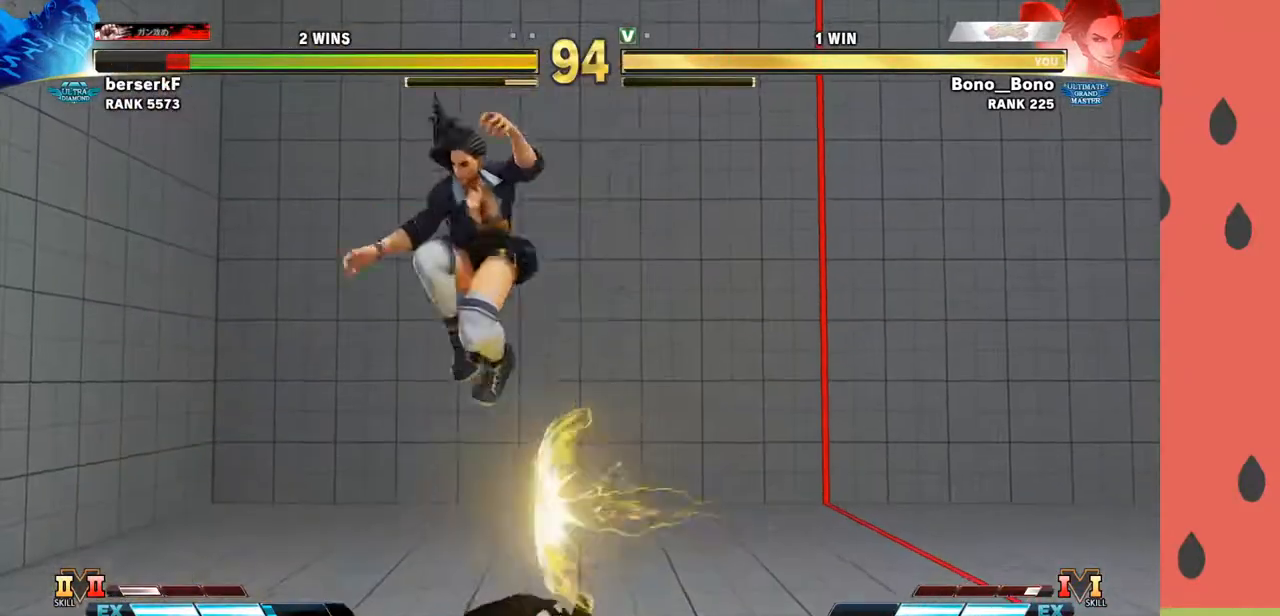
{"buttons": [], "left_stick": "right", "events": [[117, "left_stick", "left"], [367, "left_stick", "center"], [433, "left_stick", "right"]]}
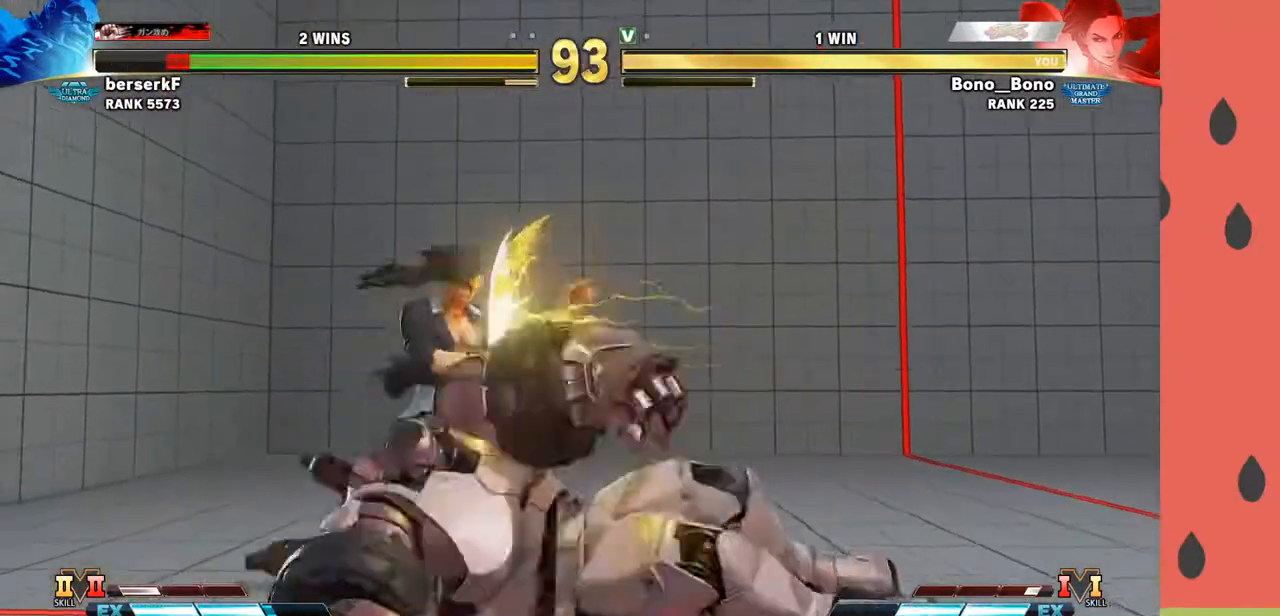
{"buttons": [], "left_stick": "left", "events": [[283, "TRIANGLE", "down"], [350, "left_stick", "left"], [417, "TRIANGLE", "up"]]}
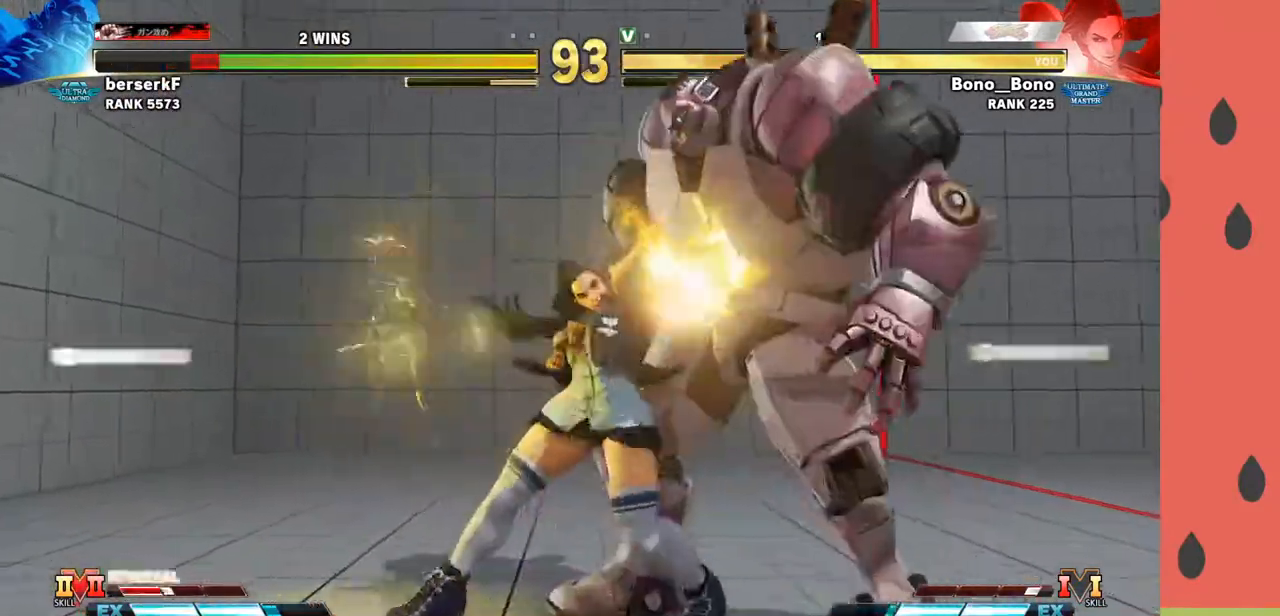
{"buttons": [], "left_stick": "right", "events": [[333, "CIRCLE", "down"], [350, "left_stick", "down-right"], [383, "CIRCLE", "up"], [450, "left_stick", "right"]]}
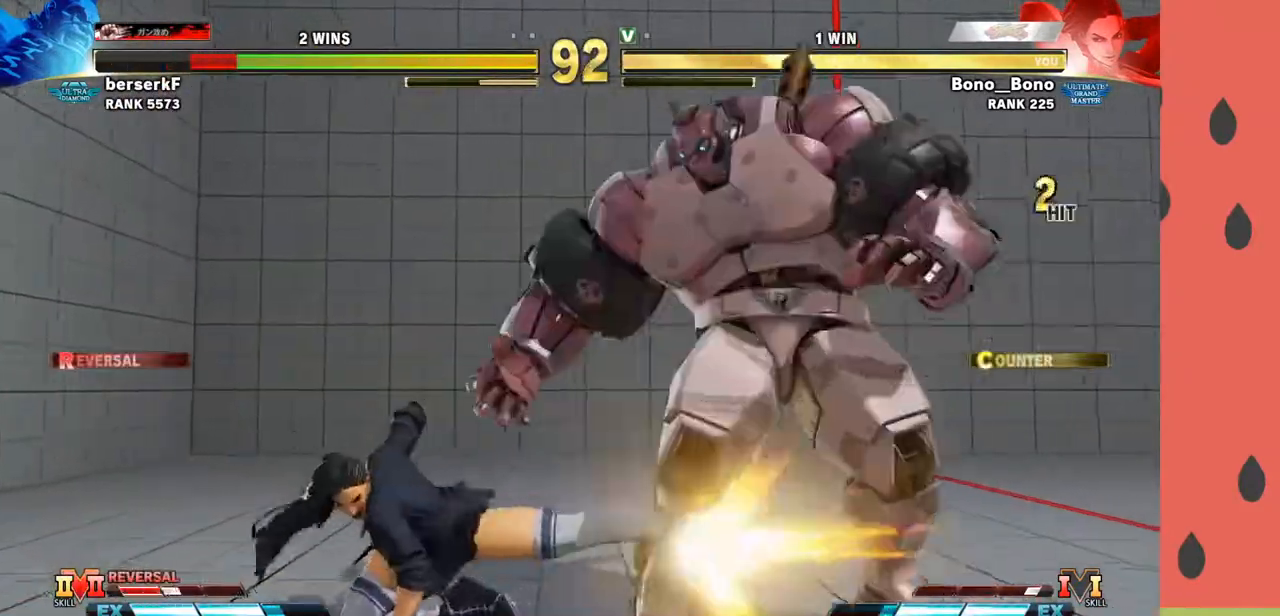
{"buttons": [], "left_stick": "left", "events": [[117, "SQUARE", "down"], [200, "SQUARE", "up"], [267, "left_stick", "left"]]}
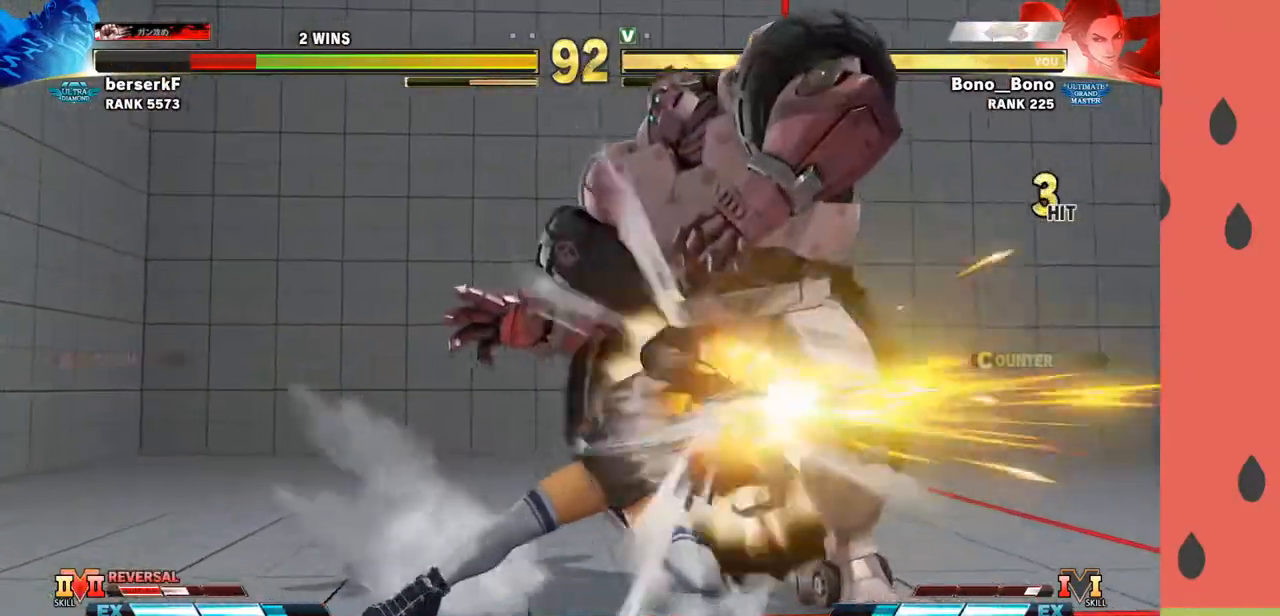
{"buttons": ["CROSS"], "left_stick": "down-left", "events": [[33, "left_stick", "center"], [400, "left_stick", "down-left"], [467, "CROSS", "down"]]}
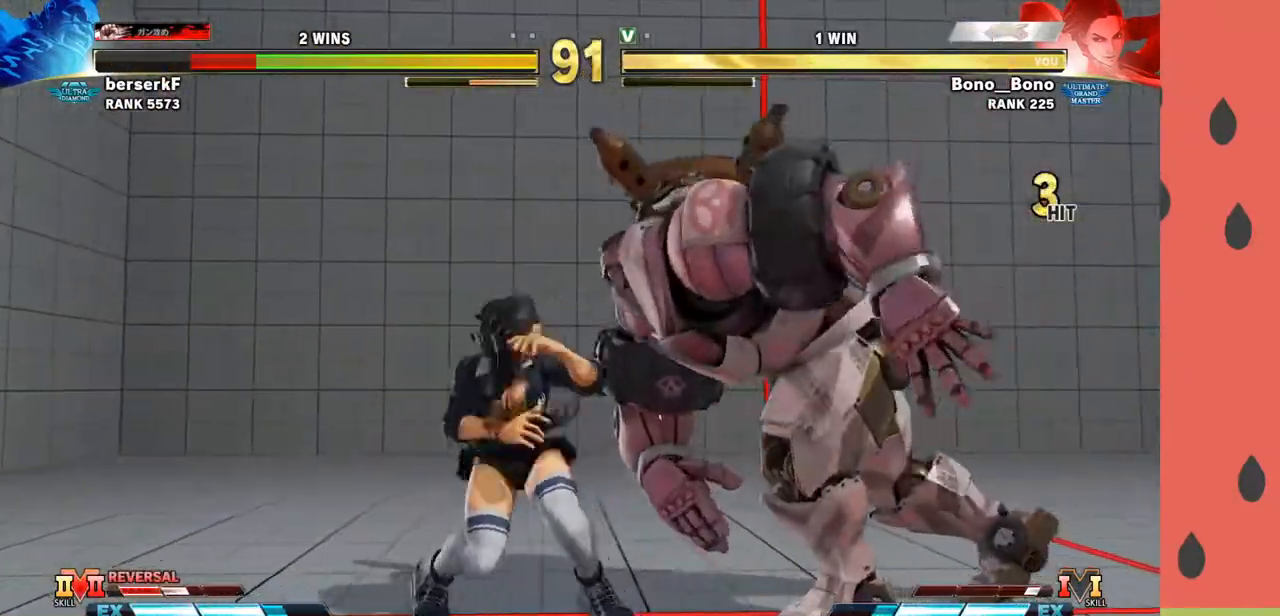
{"buttons": [], "left_stick": "down-left", "events": [[50, "CROSS", "up"], [250, "SQUARE", "down"], [367, "SQUARE", "up"]]}
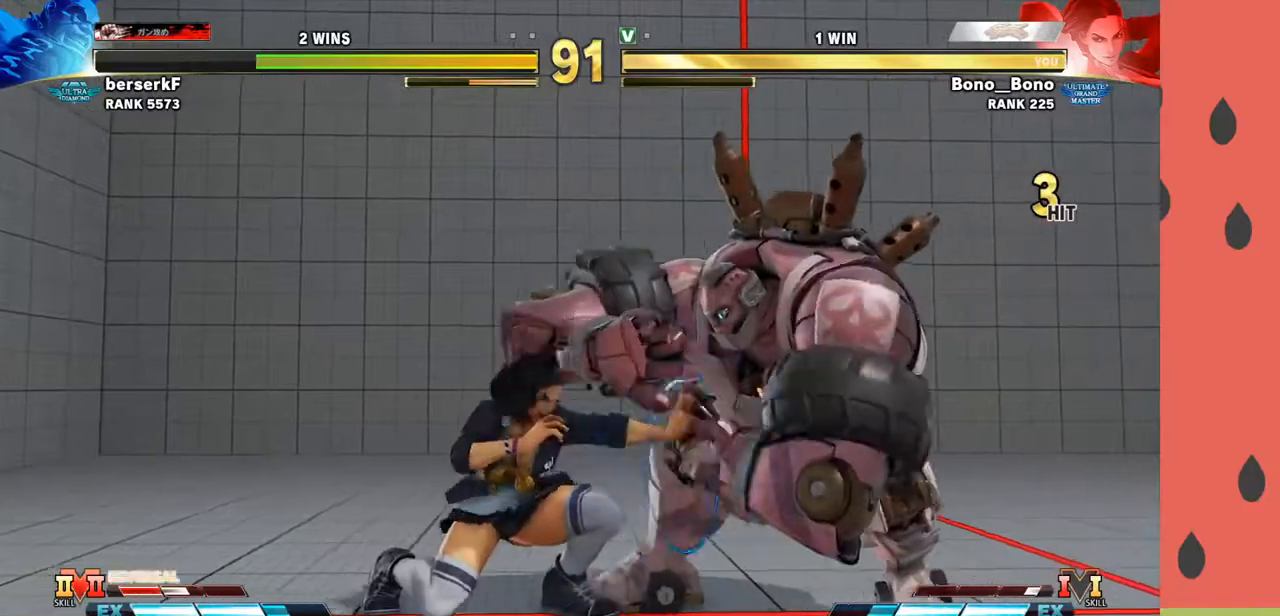
{"buttons": [], "left_stick": "right", "events": [[67, "left_stick", "down"], [150, "R1", "down"], [200, "R1", "up"], [233, "left_stick", "right"], [333, "left_stick", "down"], [450, "left_stick", "right"]]}
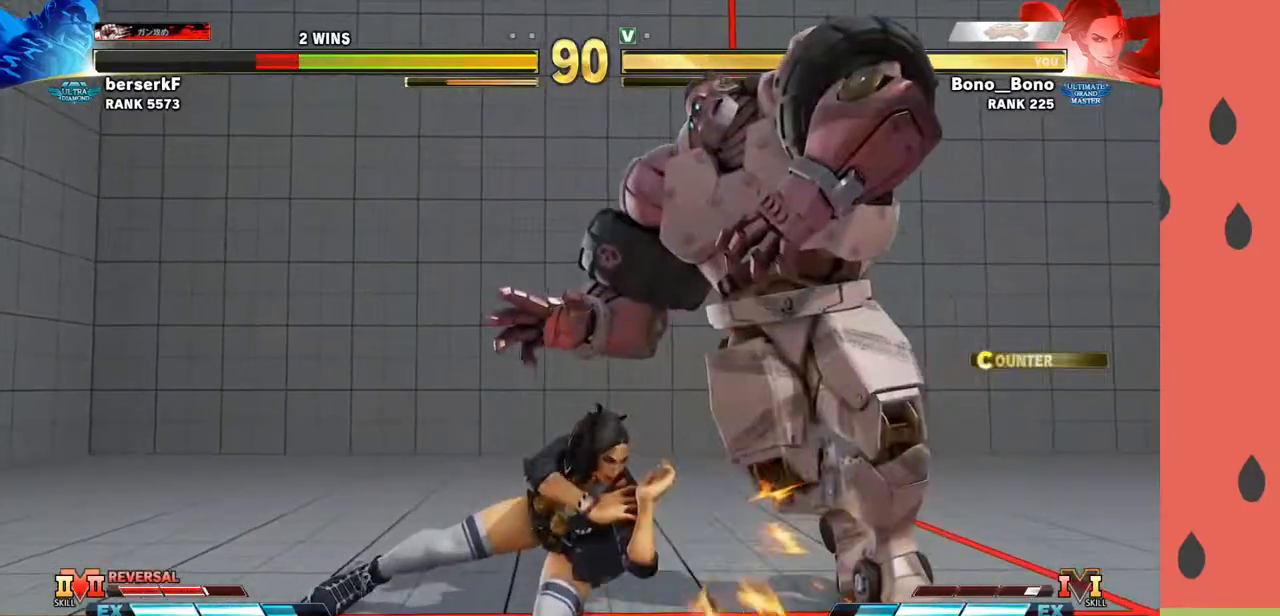
{"buttons": [], "left_stick": "left", "events": [[33, "left_stick", "center"], [267, "left_stick", "down"], [367, "left_stick", "left"], [417, "R1", "down"], [483, "R1", "up"]]}
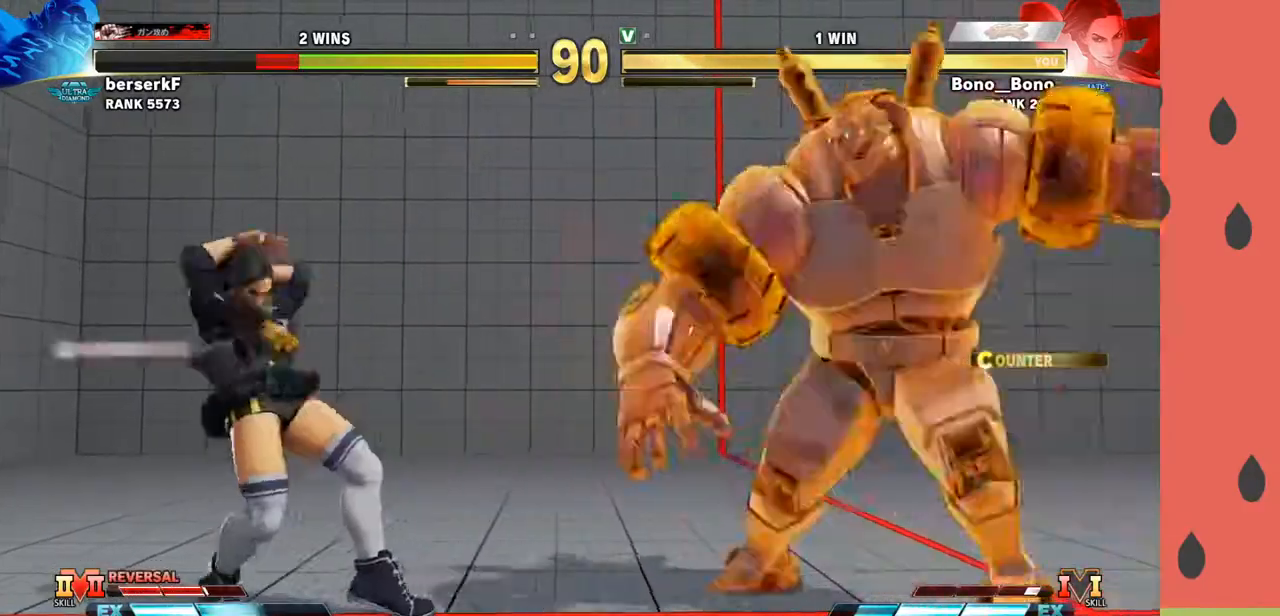
{"buttons": [], "left_stick": "left", "events": []}
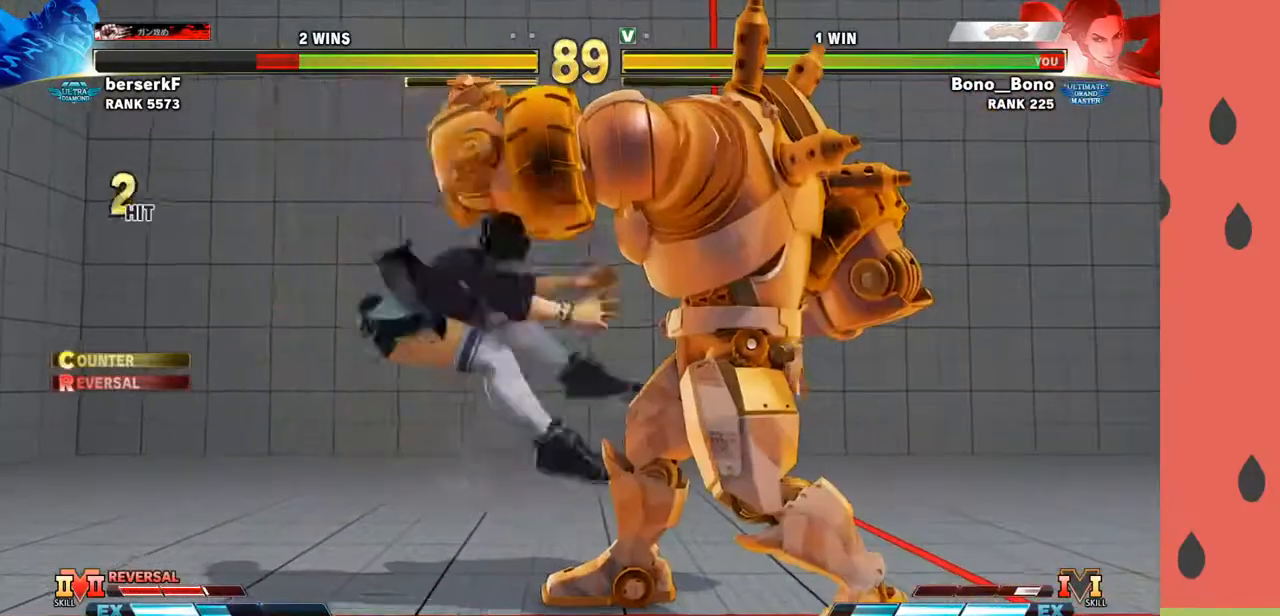
{"buttons": [], "left_stick": "center", "events": [[300, "left_stick", "center"]]}
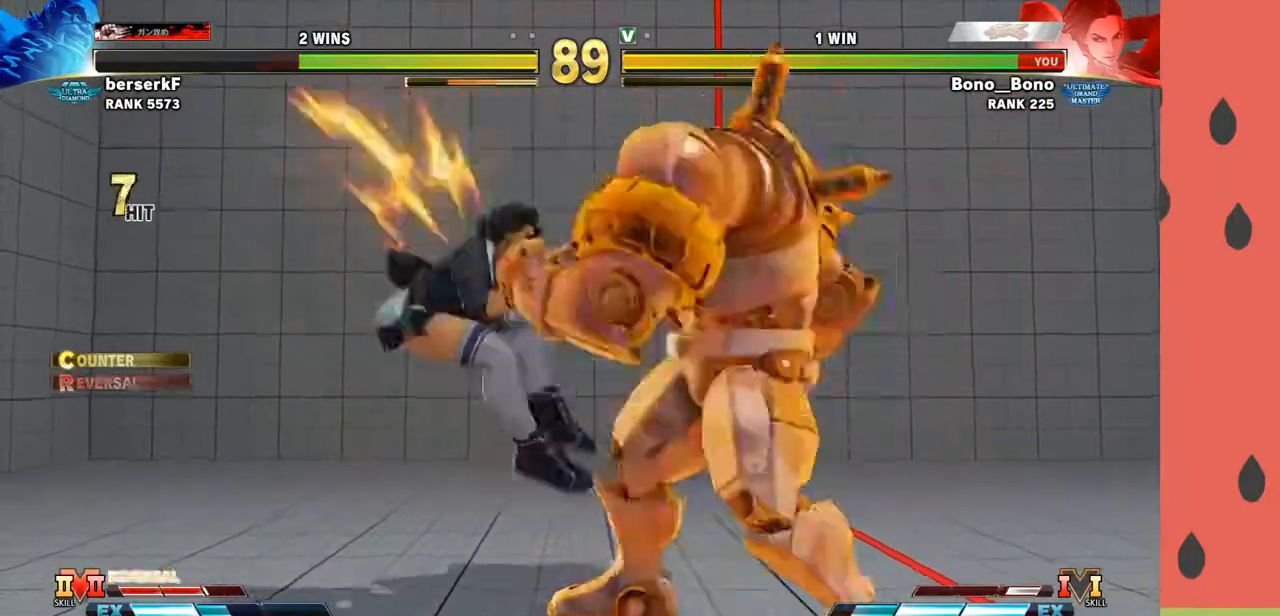
{"buttons": [], "left_stick": "center", "events": []}
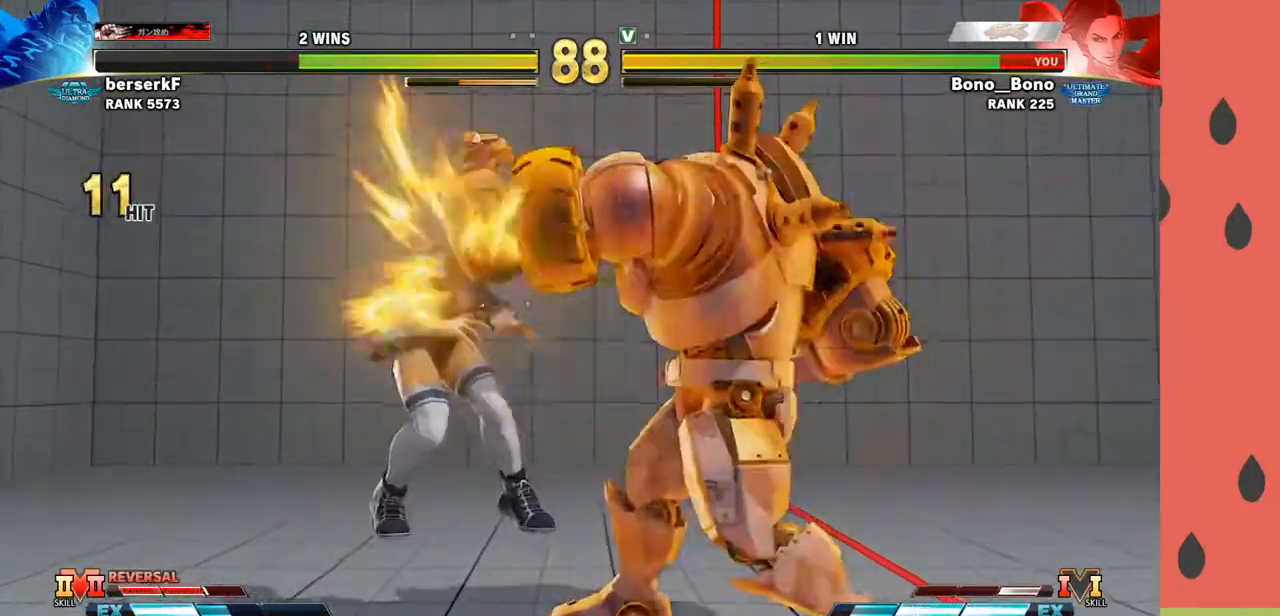
{"buttons": [], "left_stick": "center", "events": []}
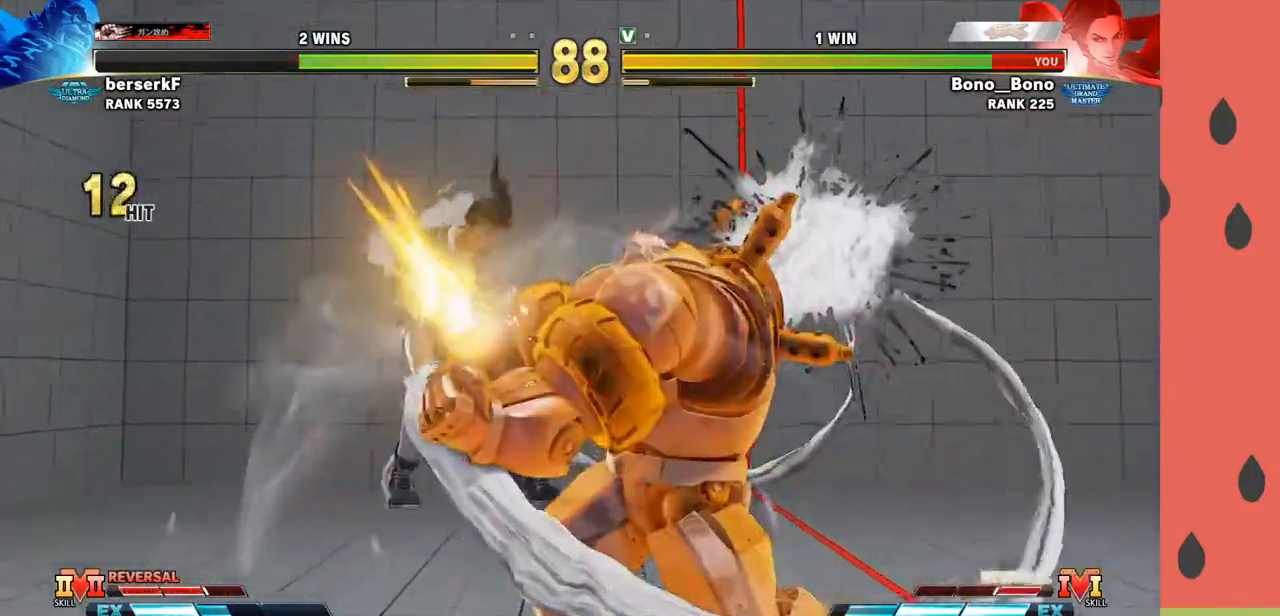
{"buttons": [], "left_stick": "center", "events": []}